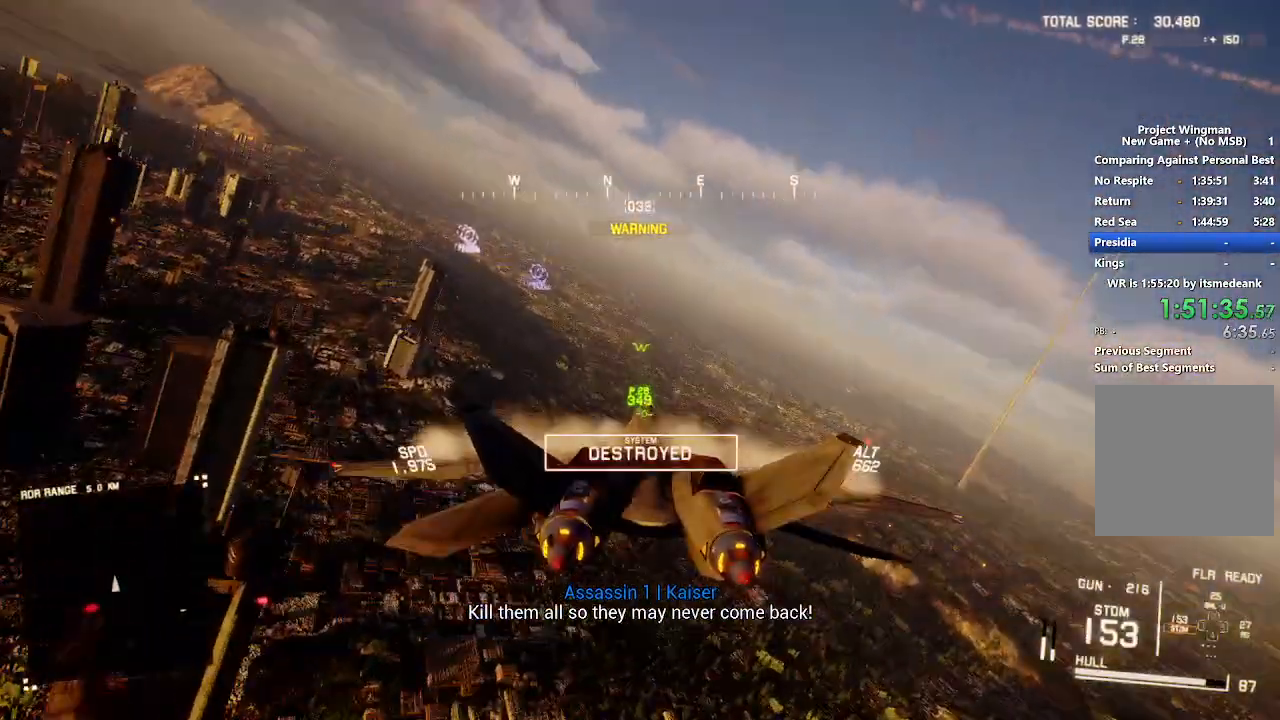
Gameplay with a controller (Xbox layout); each line is a JSON object with the inputs held at the frame after it. "events" lists button and stick changes between this image and that frame as [ms after this image, input, new state], when the widget could be followed in between.
{"buttons": ["R2"], "left_stick": "center", "right_stick": "center", "events": [[233, "left_stick", "down"], [417, "left_stick", "center"]]}
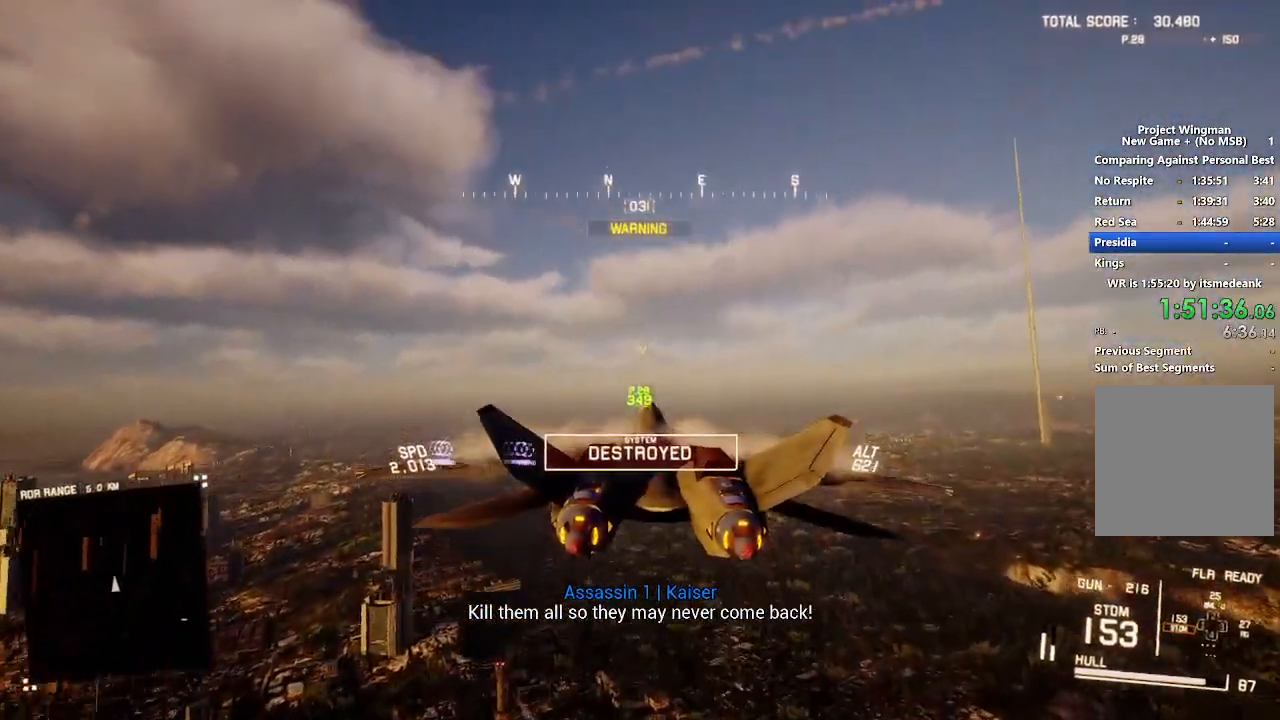
{"buttons": ["R2"], "left_stick": "center", "right_stick": "center", "events": []}
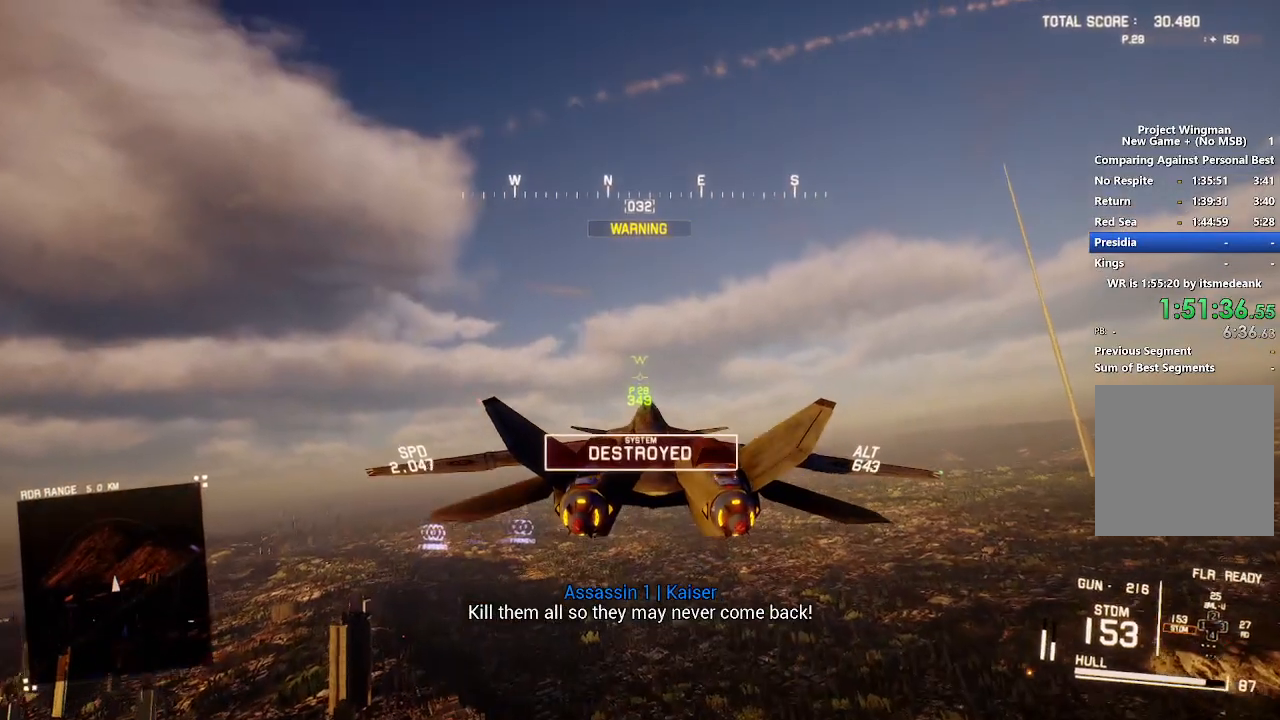
{"buttons": ["R2"], "left_stick": "center", "right_stick": "center", "events": []}
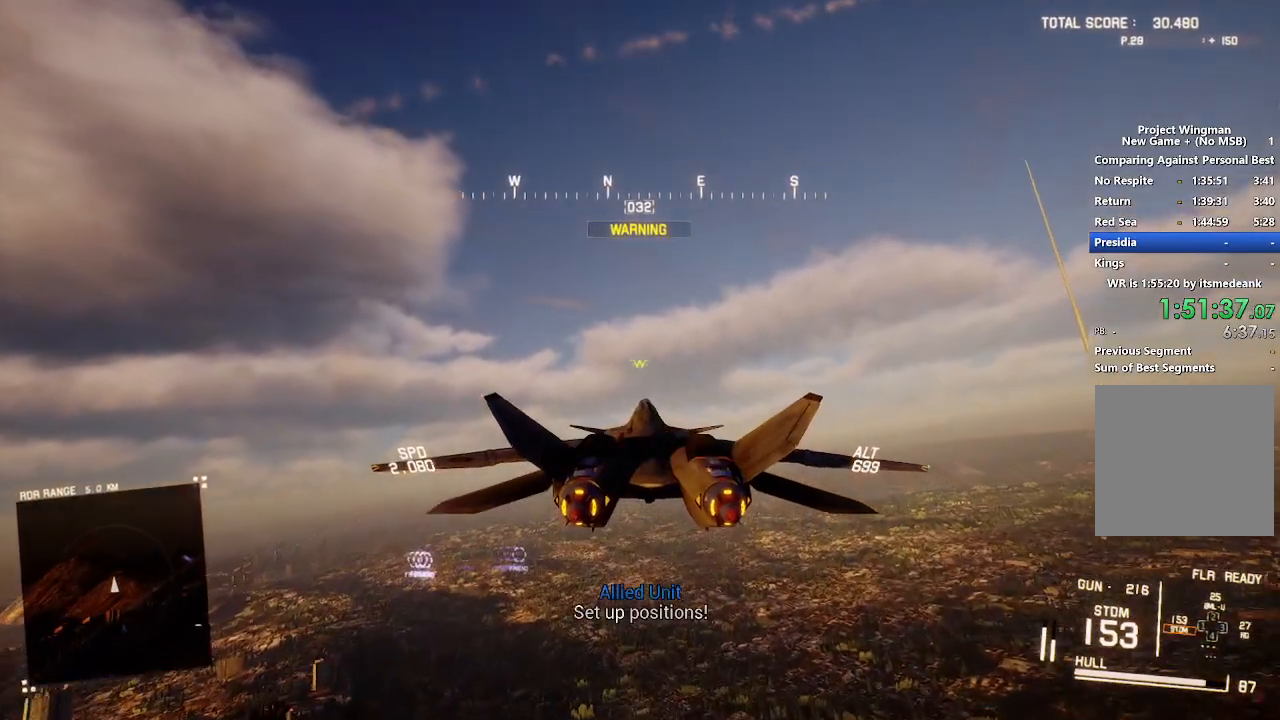
{"buttons": ["R2"], "left_stick": "center", "right_stick": "center", "events": []}
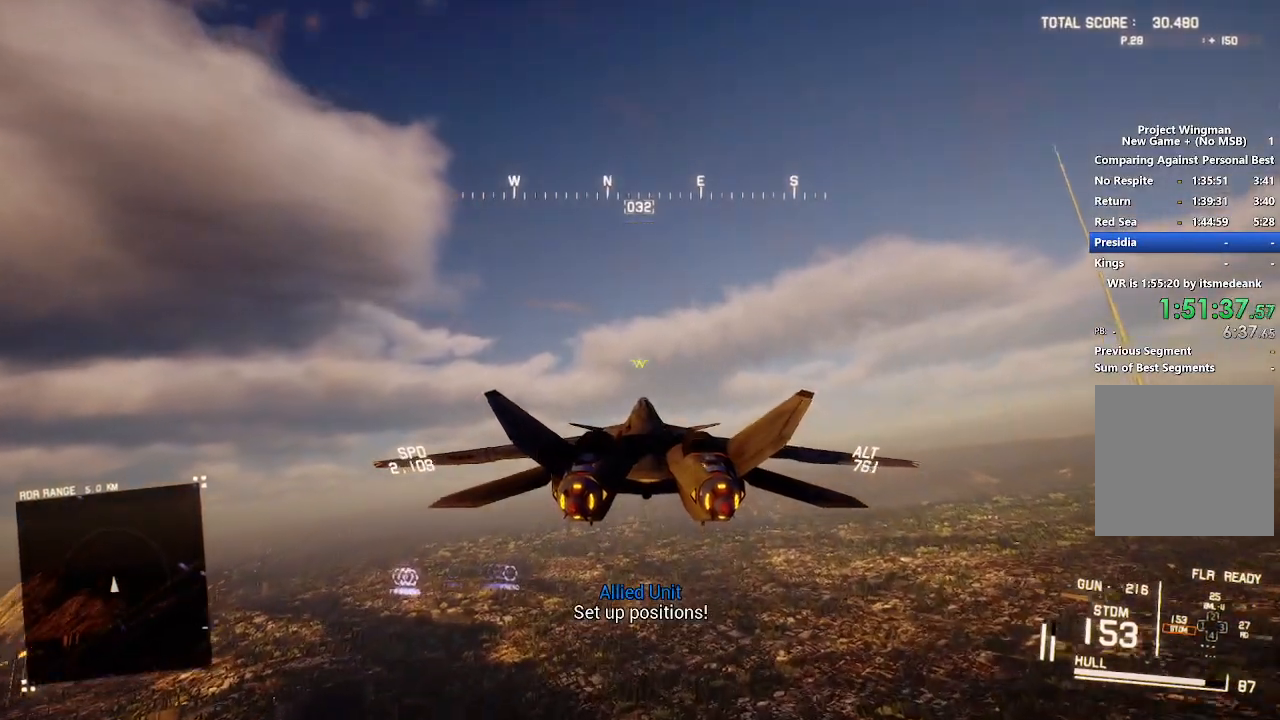
{"buttons": ["R2"], "left_stick": "center", "right_stick": "center", "events": []}
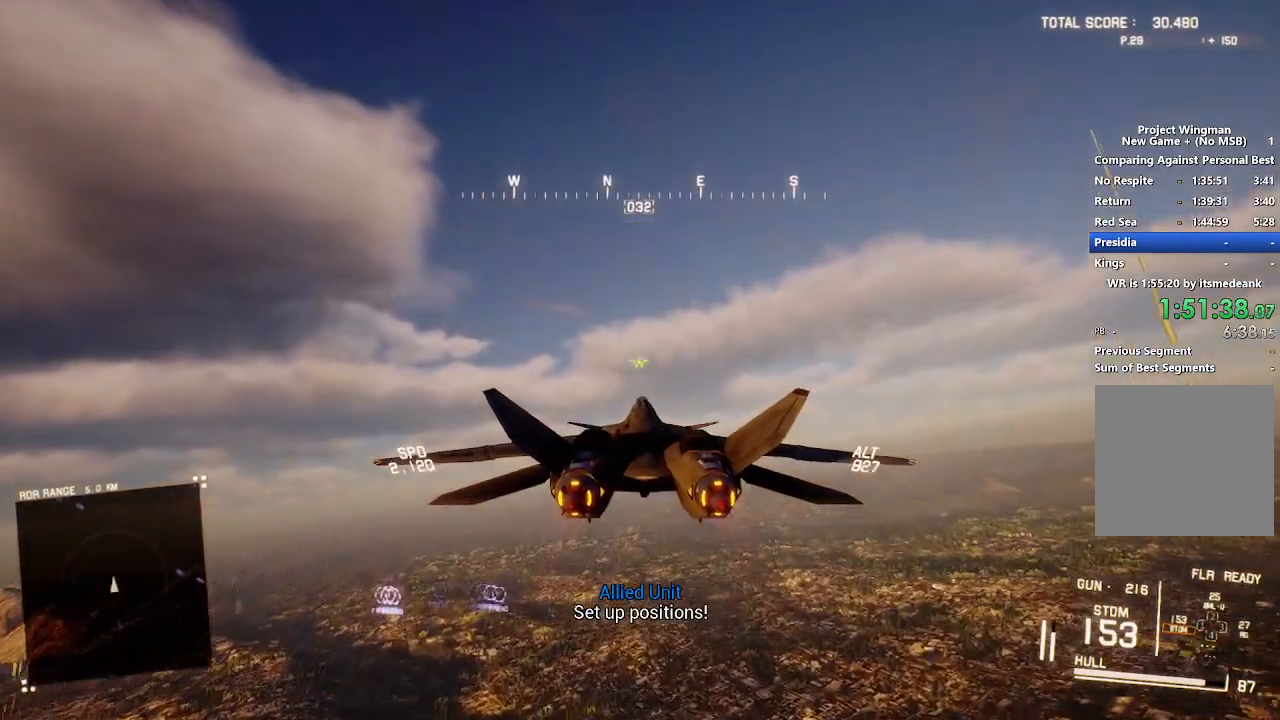
{"buttons": ["R2"], "left_stick": "center", "right_stick": "center", "events": []}
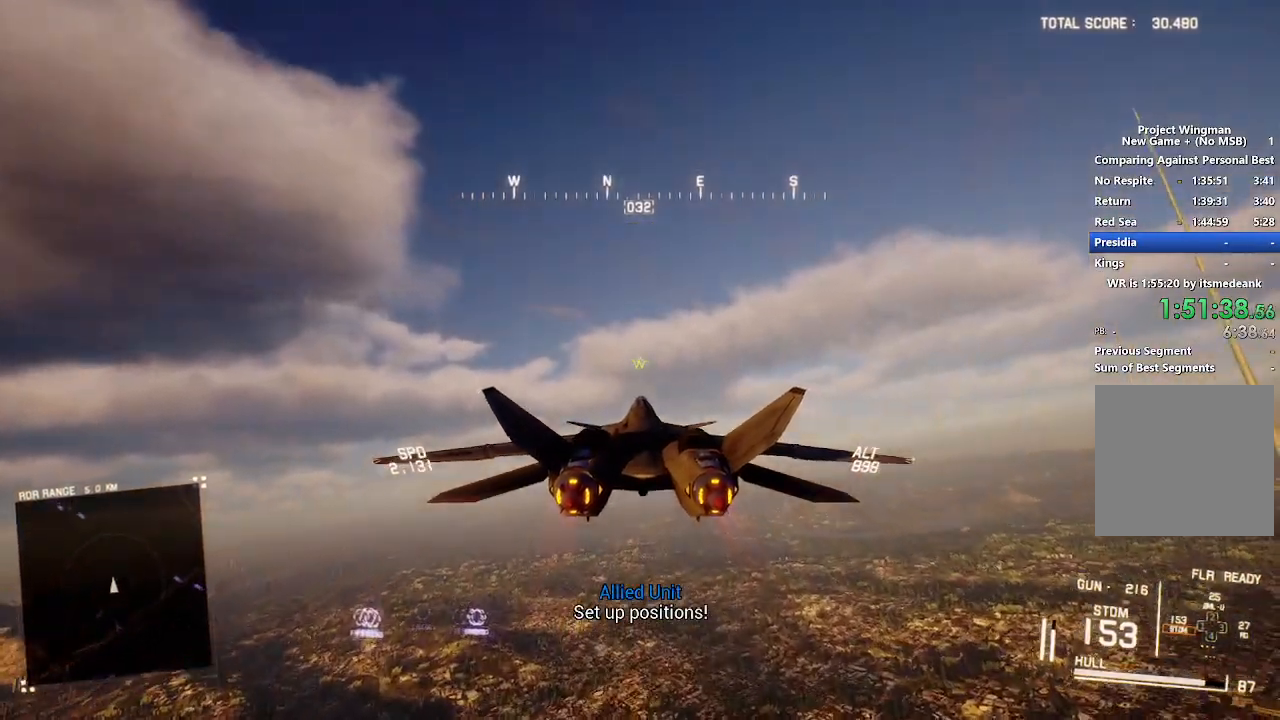
{"buttons": ["R2"], "left_stick": "center", "right_stick": "center", "events": []}
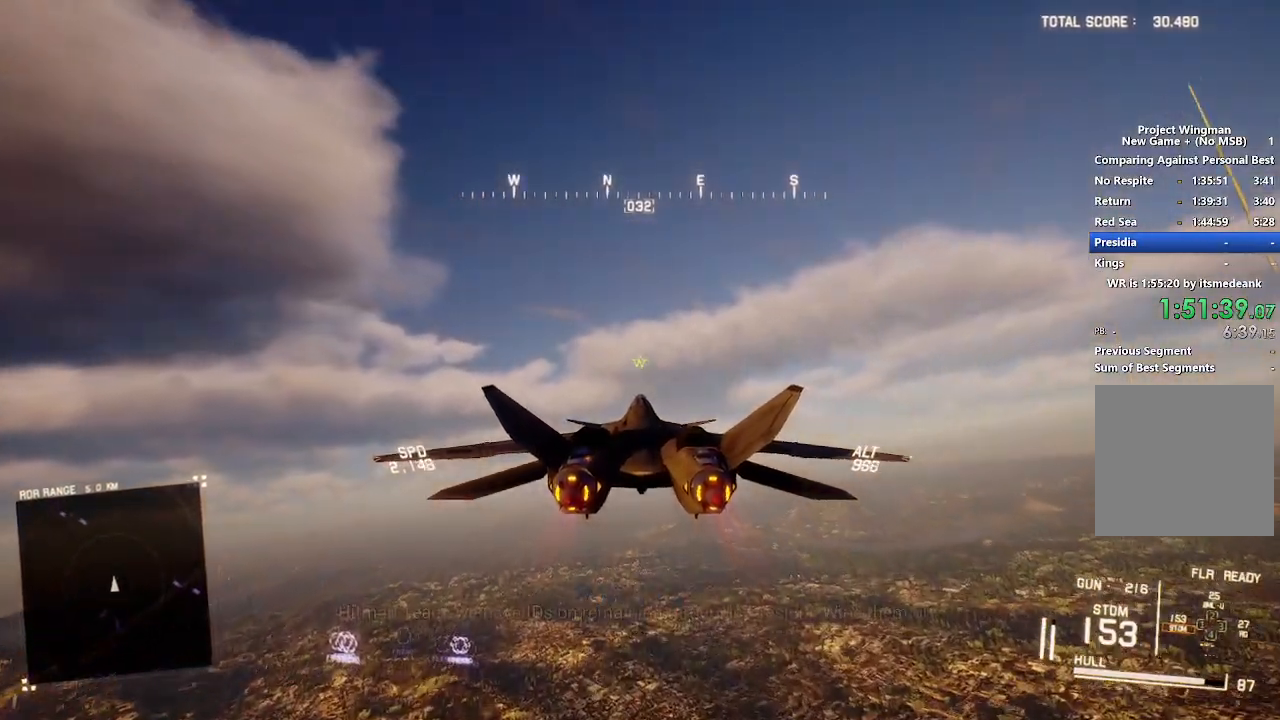
{"buttons": ["R2"], "left_stick": "center", "right_stick": "center", "events": []}
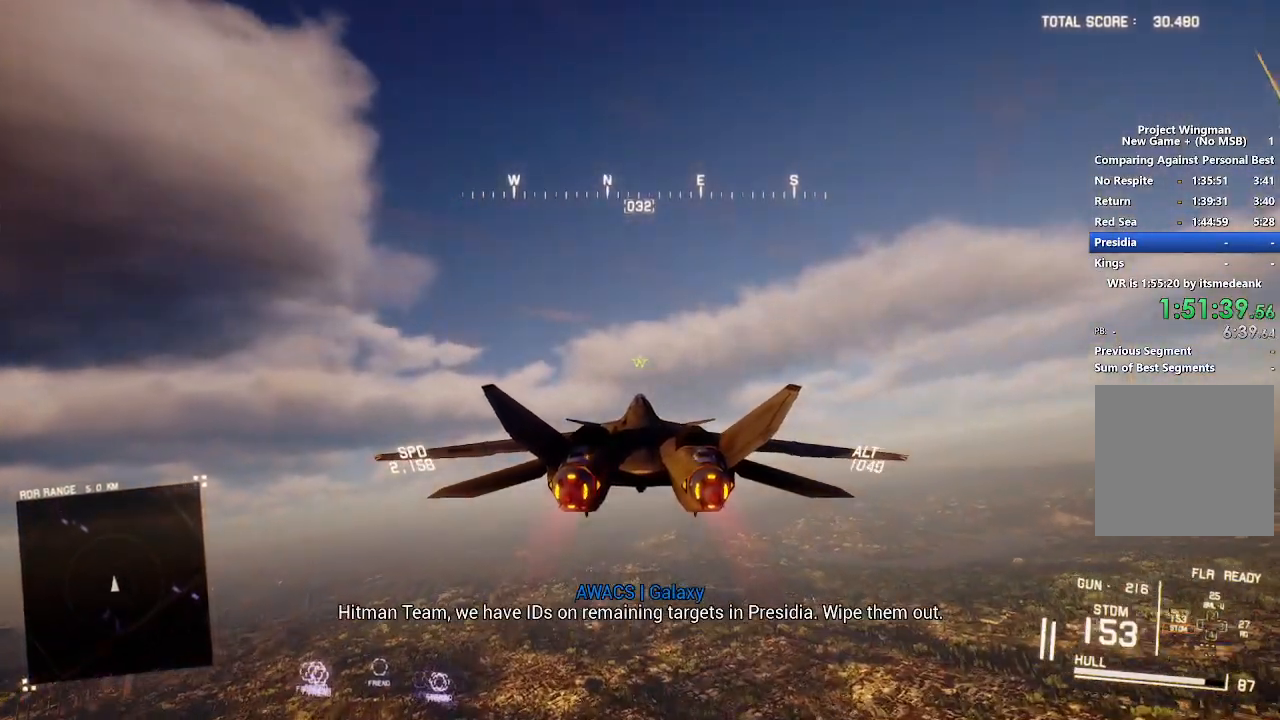
{"buttons": ["R2"], "left_stick": "center", "right_stick": "center", "events": []}
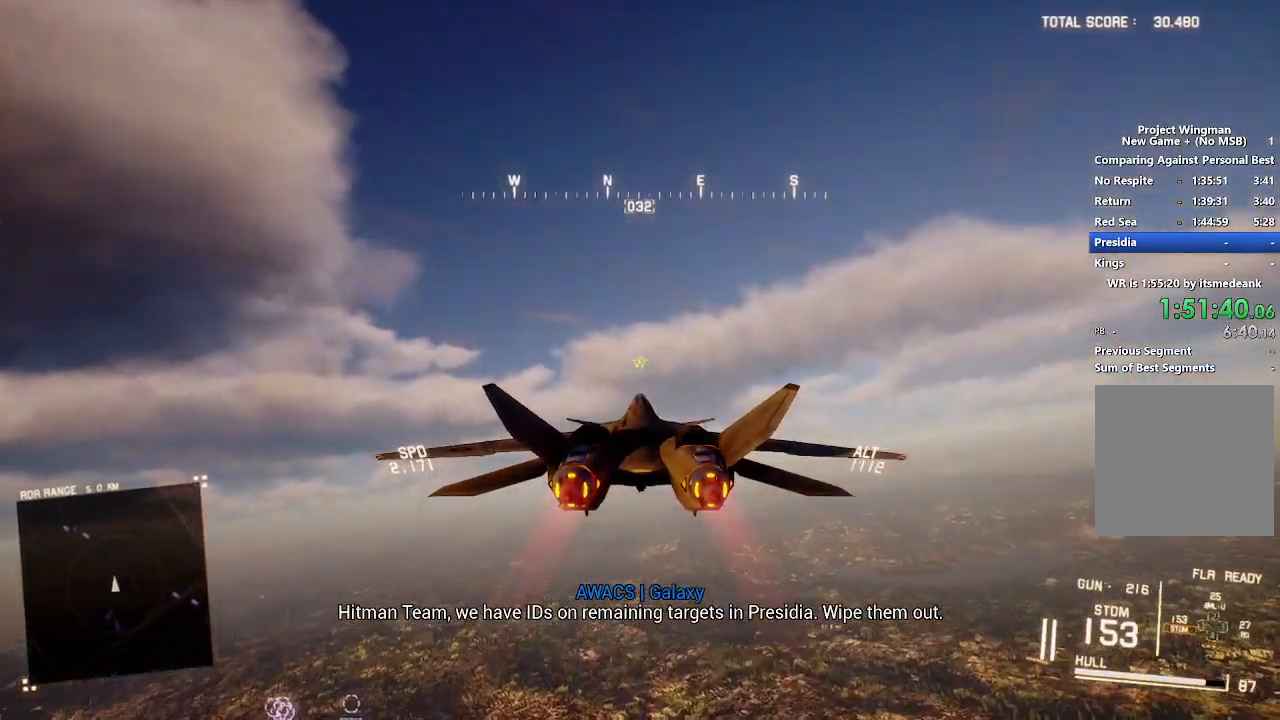
{"buttons": ["R2"], "left_stick": "center", "right_stick": "center", "events": []}
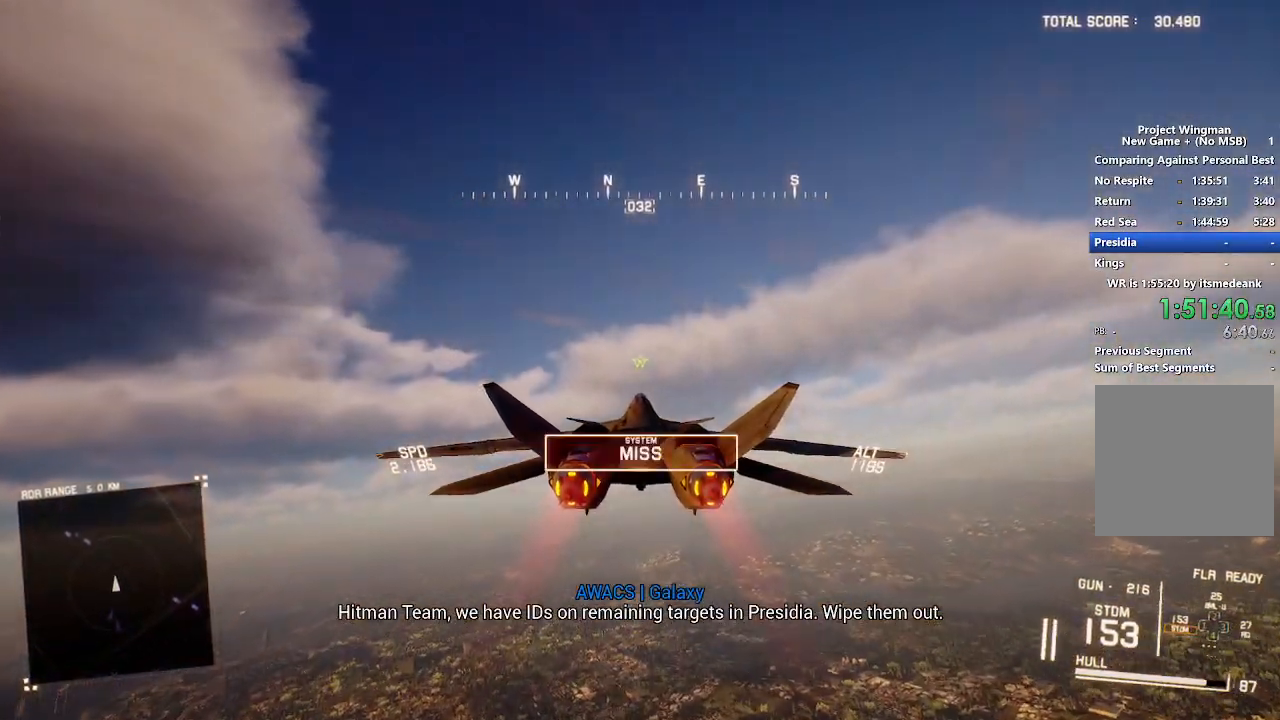
{"buttons": ["R2"], "left_stick": "center", "right_stick": "center", "events": []}
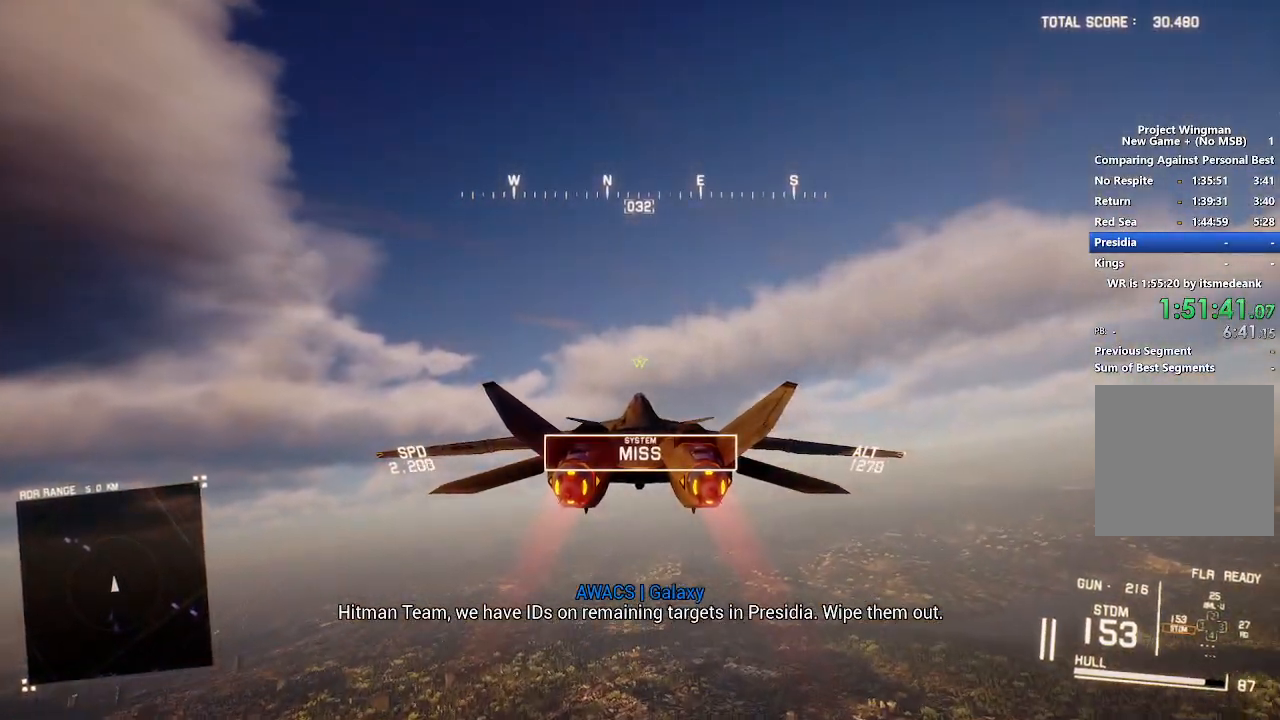
{"buttons": ["R2"], "left_stick": "center", "right_stick": "center", "events": []}
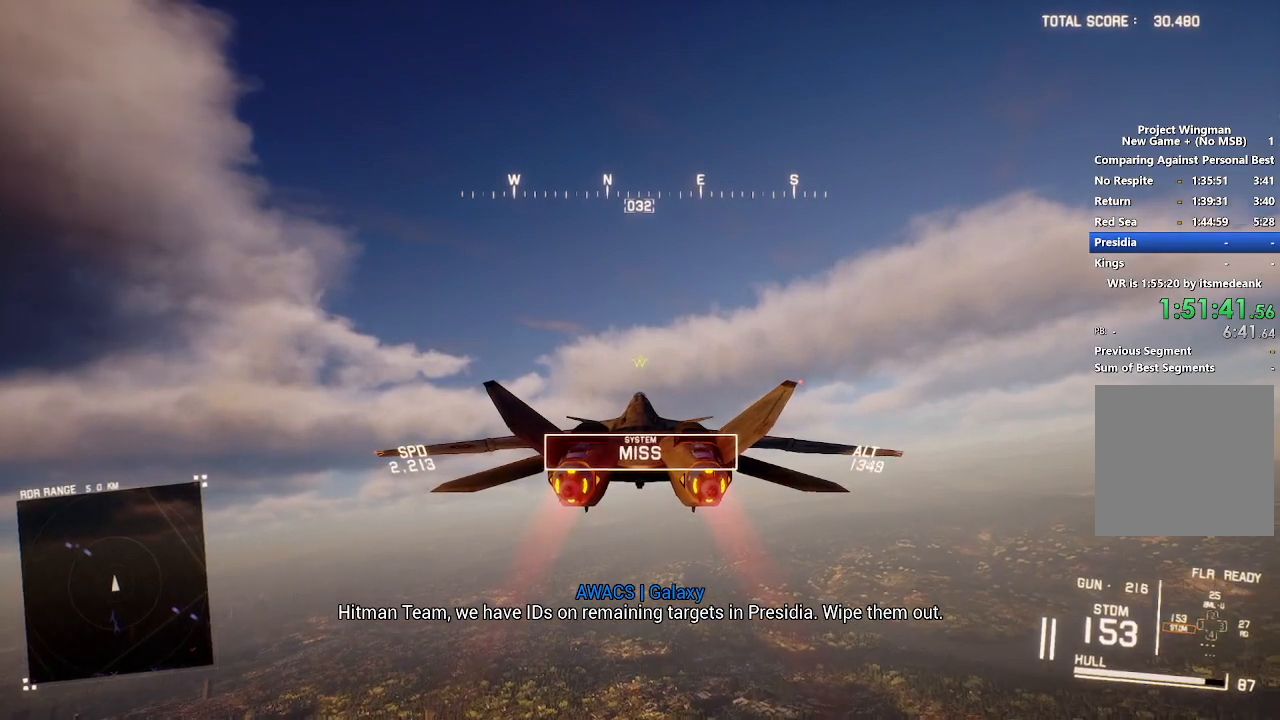
{"buttons": ["R2"], "left_stick": "center", "right_stick": "center", "events": []}
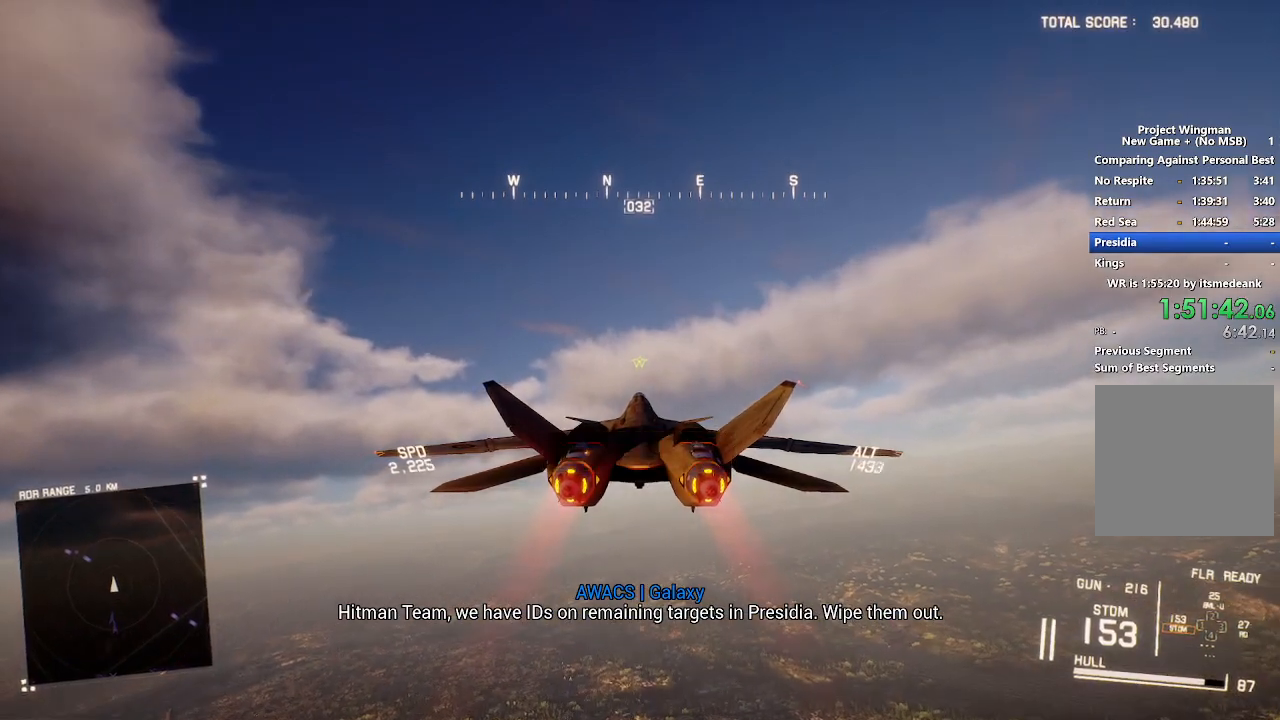
{"buttons": ["R2"], "left_stick": "center", "right_stick": "center", "events": []}
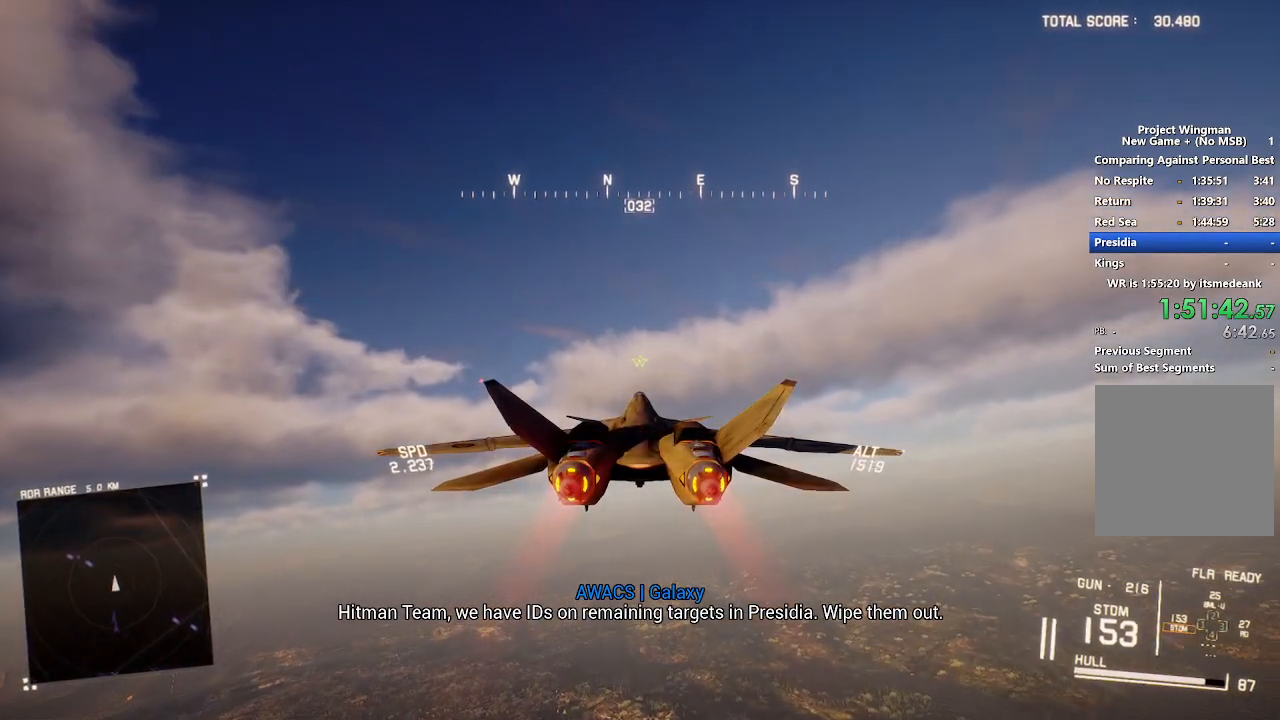
{"buttons": ["R2"], "left_stick": "center", "right_stick": "center", "events": []}
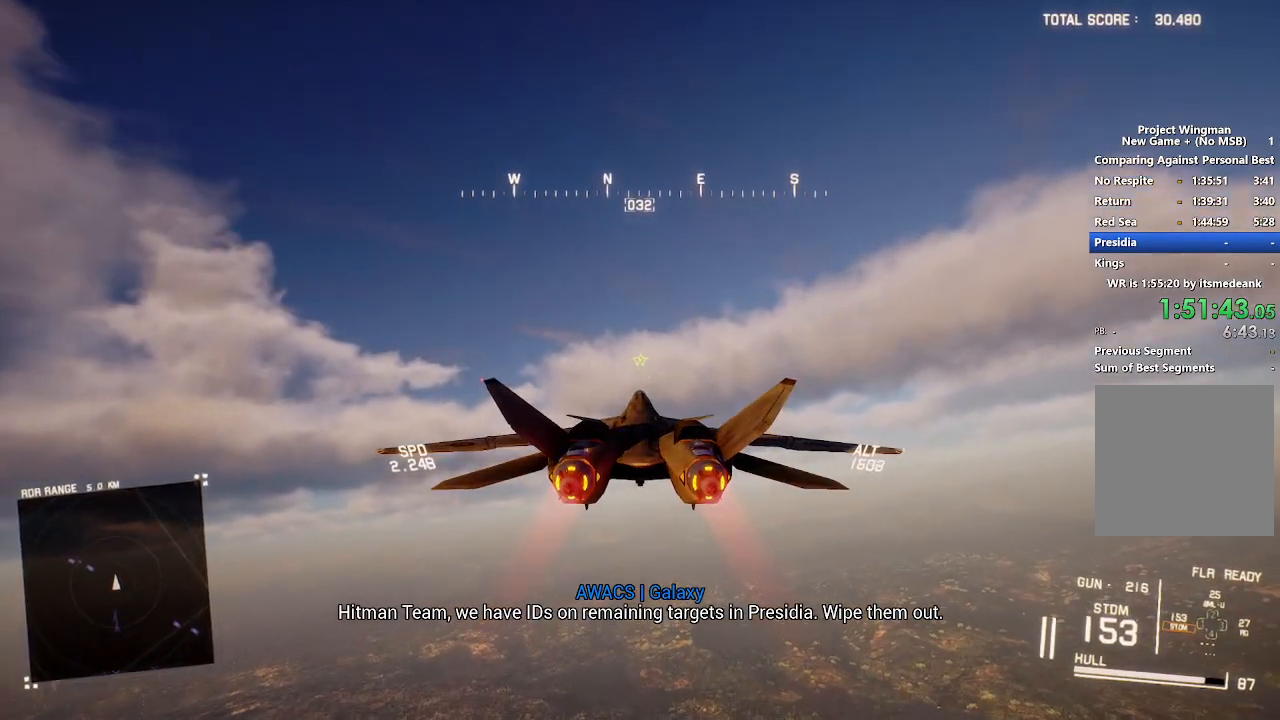
{"buttons": ["R2"], "left_stick": "center", "right_stick": "center", "events": []}
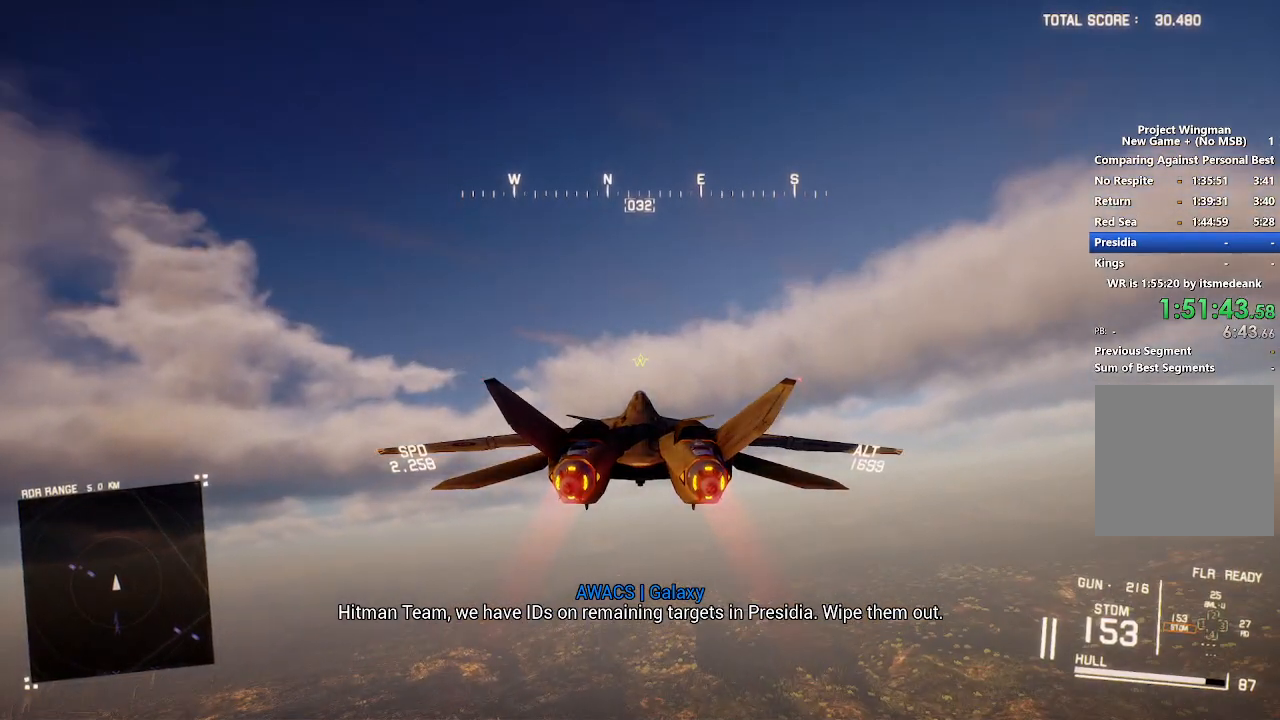
{"buttons": ["R2"], "left_stick": "center", "right_stick": "center", "events": []}
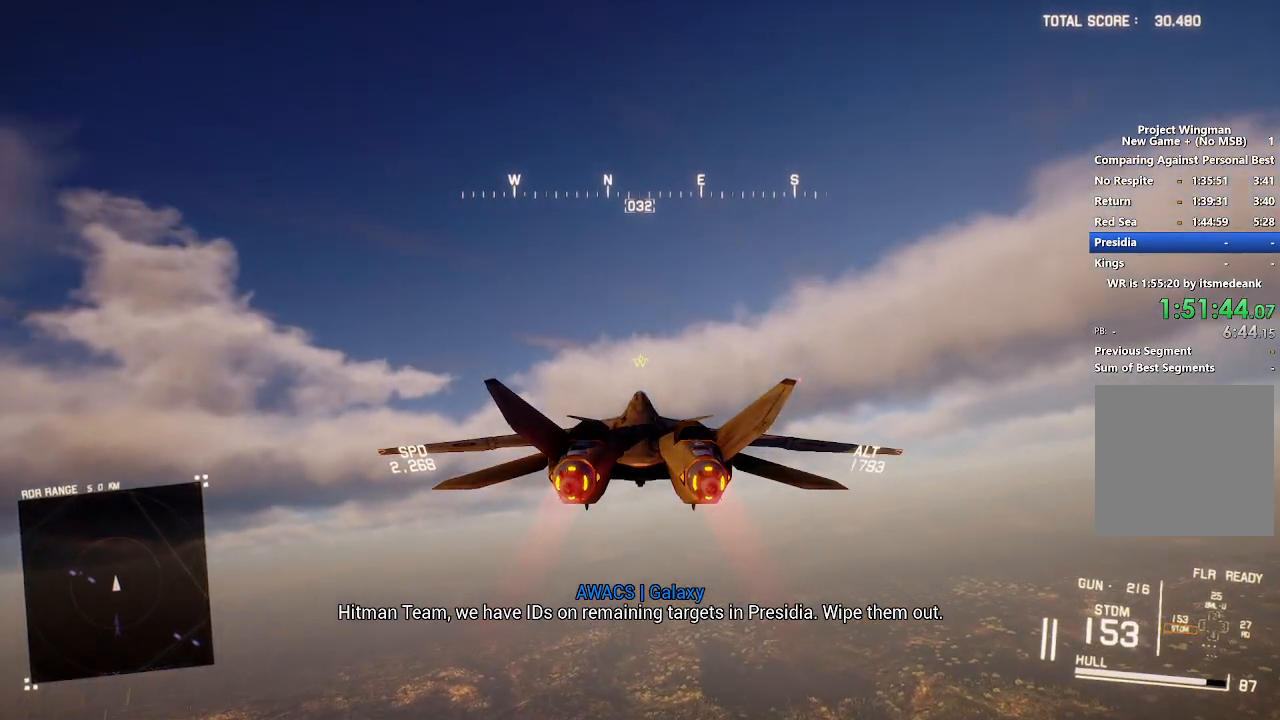
{"buttons": ["R2"], "left_stick": "center", "right_stick": "center", "events": []}
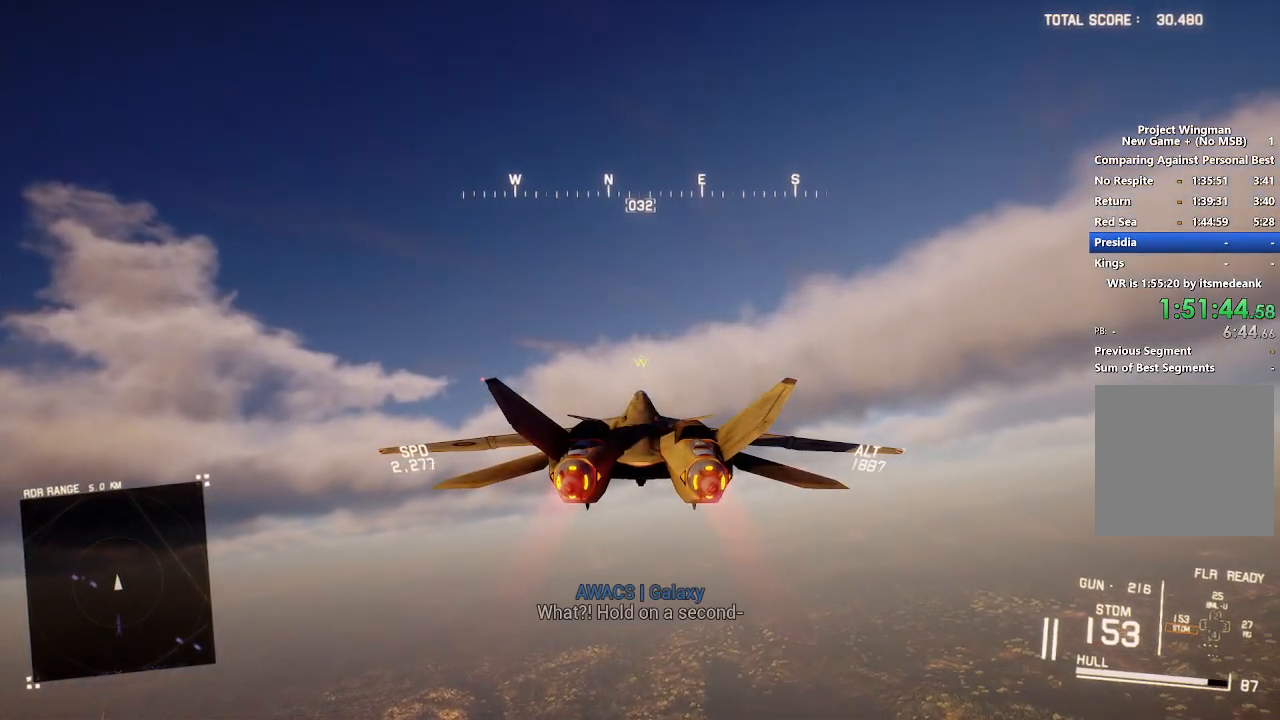
{"buttons": ["R2"], "left_stick": "center", "right_stick": "center", "events": []}
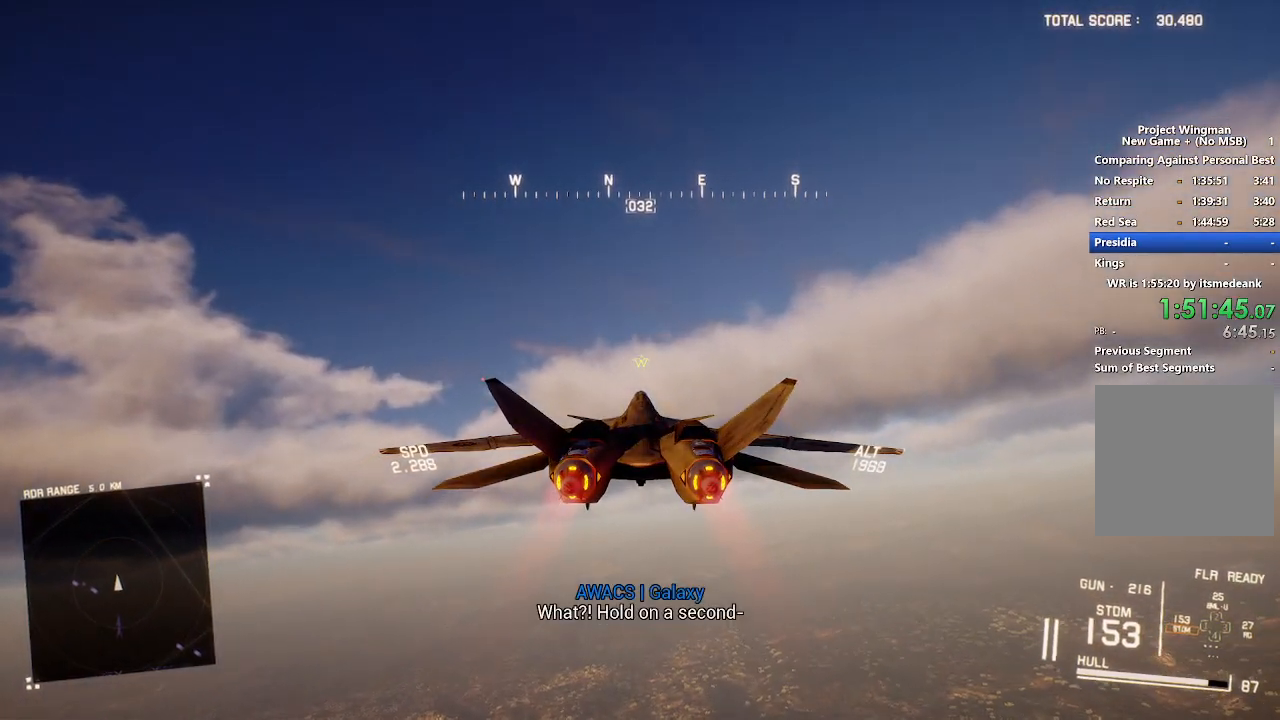
{"buttons": ["R2"], "left_stick": "center", "right_stick": "center", "events": []}
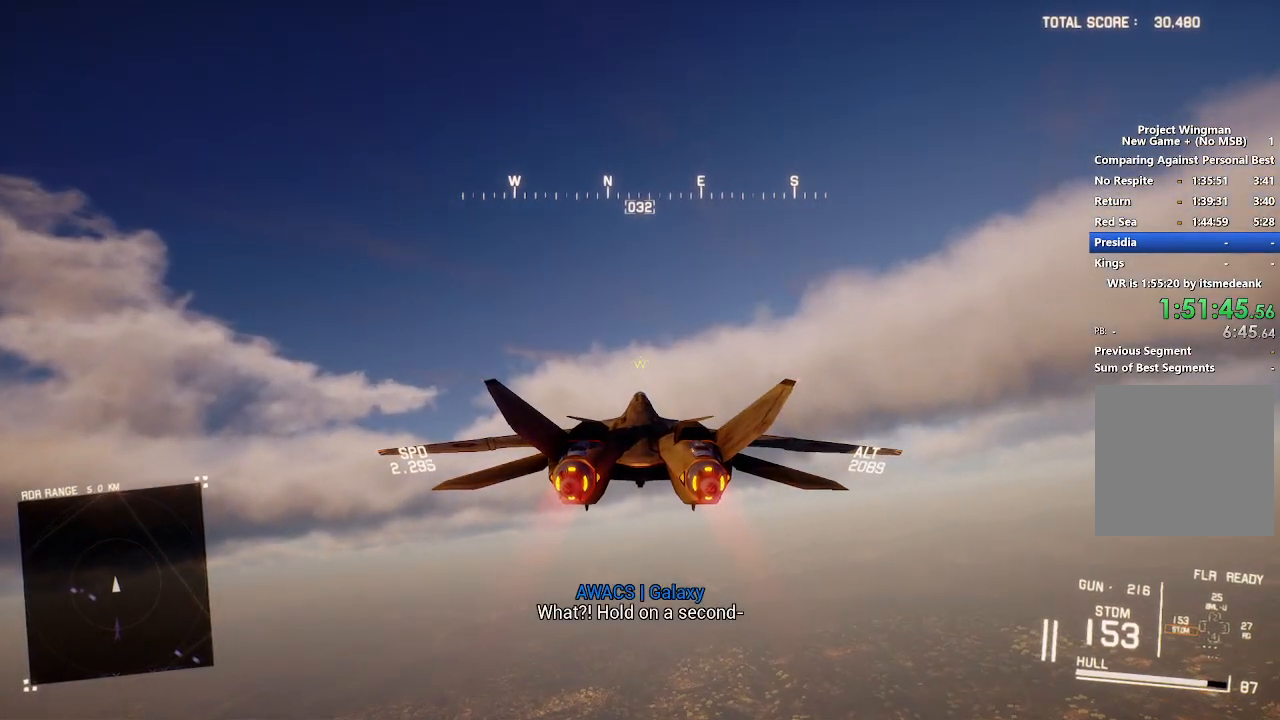
{"buttons": ["R2"], "left_stick": "center", "right_stick": "center", "events": []}
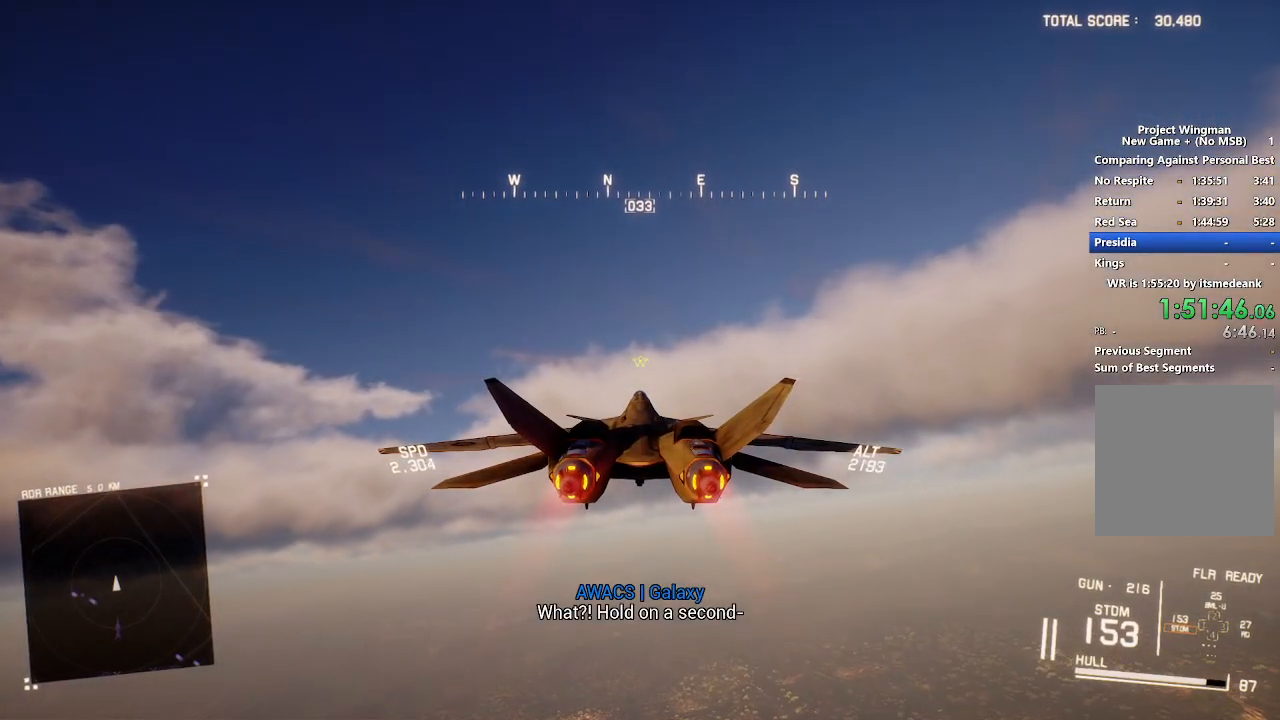
{"buttons": ["R2"], "left_stick": "center", "right_stick": "center", "events": []}
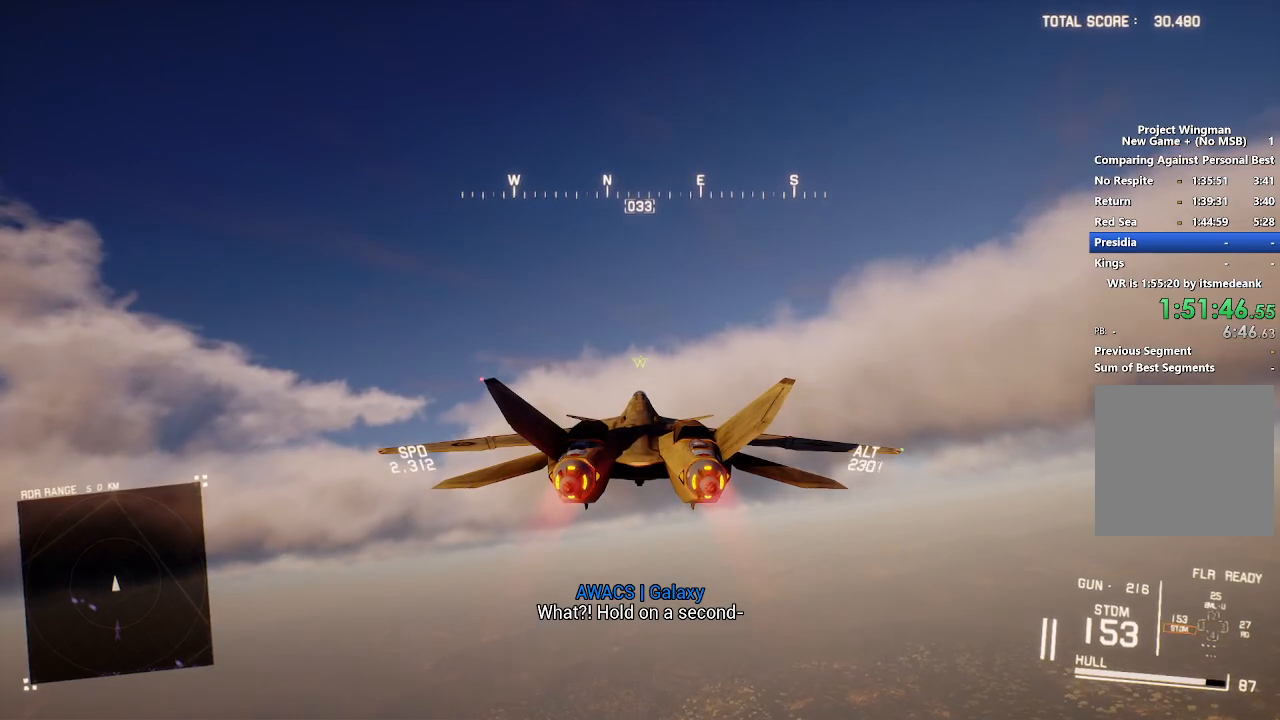
{"buttons": ["R2"], "left_stick": "center", "right_stick": "center", "events": []}
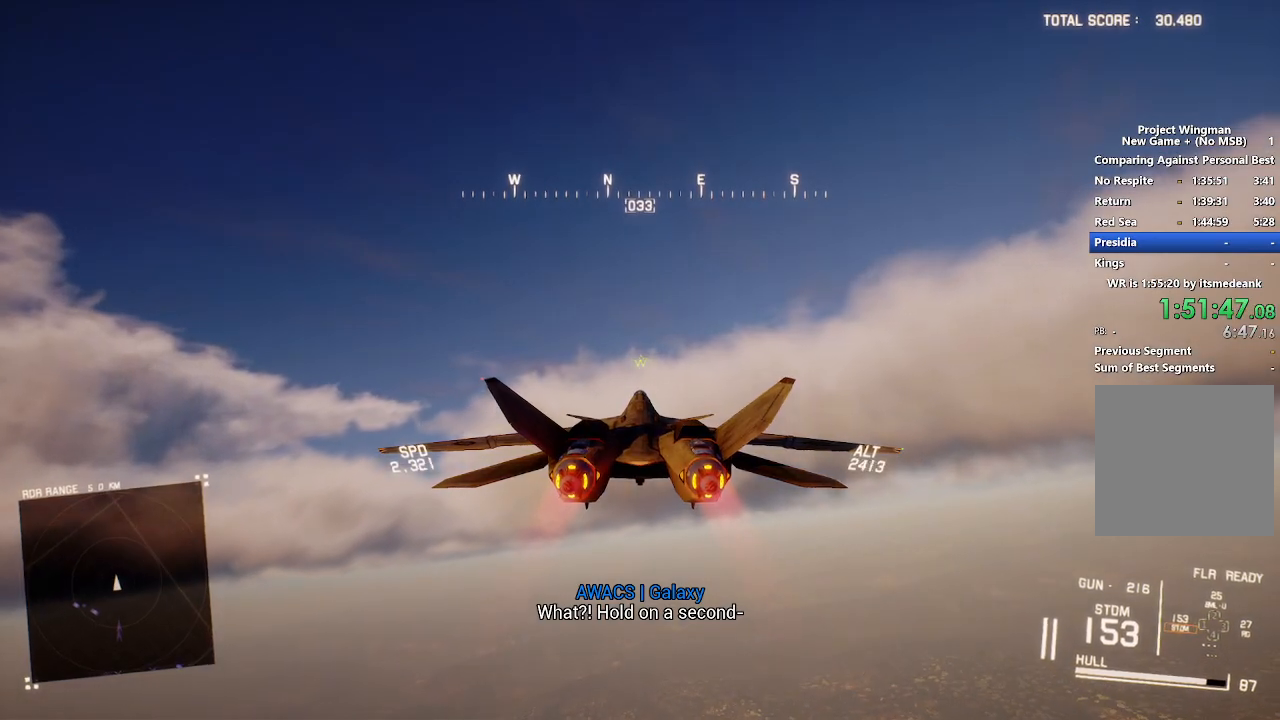
{"buttons": ["R2"], "left_stick": "right", "right_stick": "center", "events": [[317, "left_stick", "right"]]}
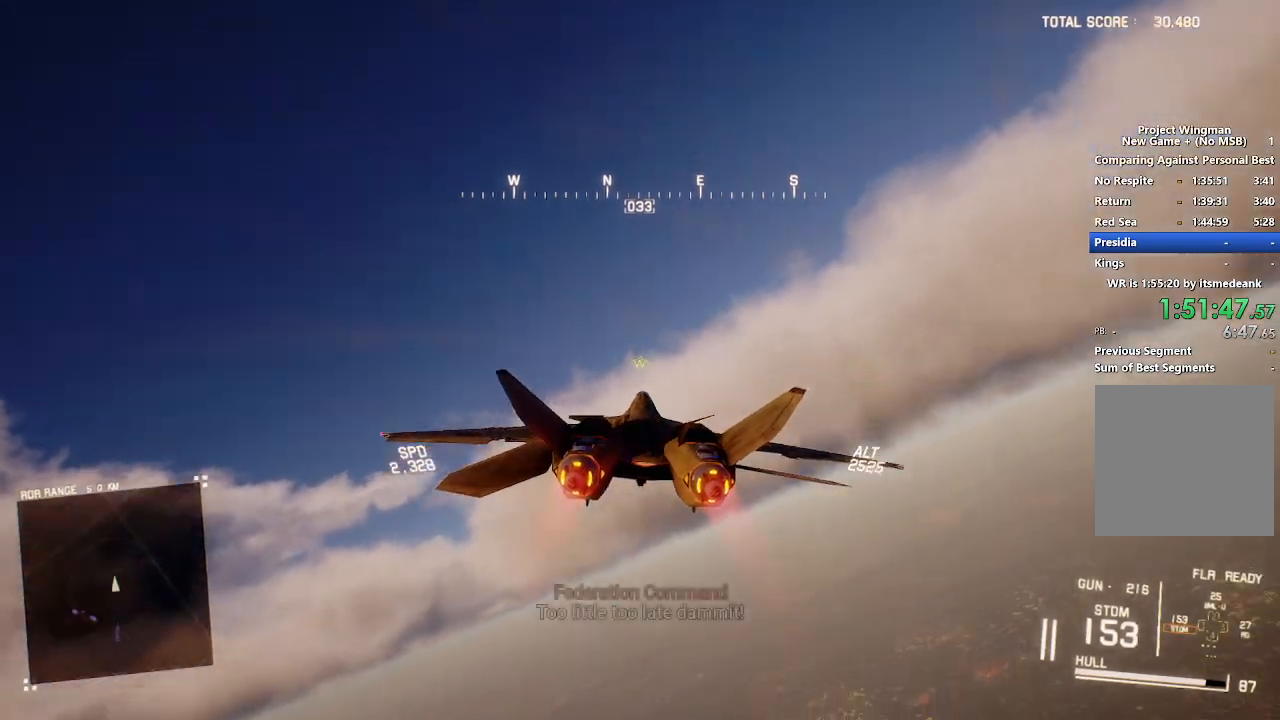
{"buttons": [], "left_stick": "down", "right_stick": "center", "events": [[150, "left_stick", "down-left"], [467, "R2", "up"], [467, "left_stick", "down"]]}
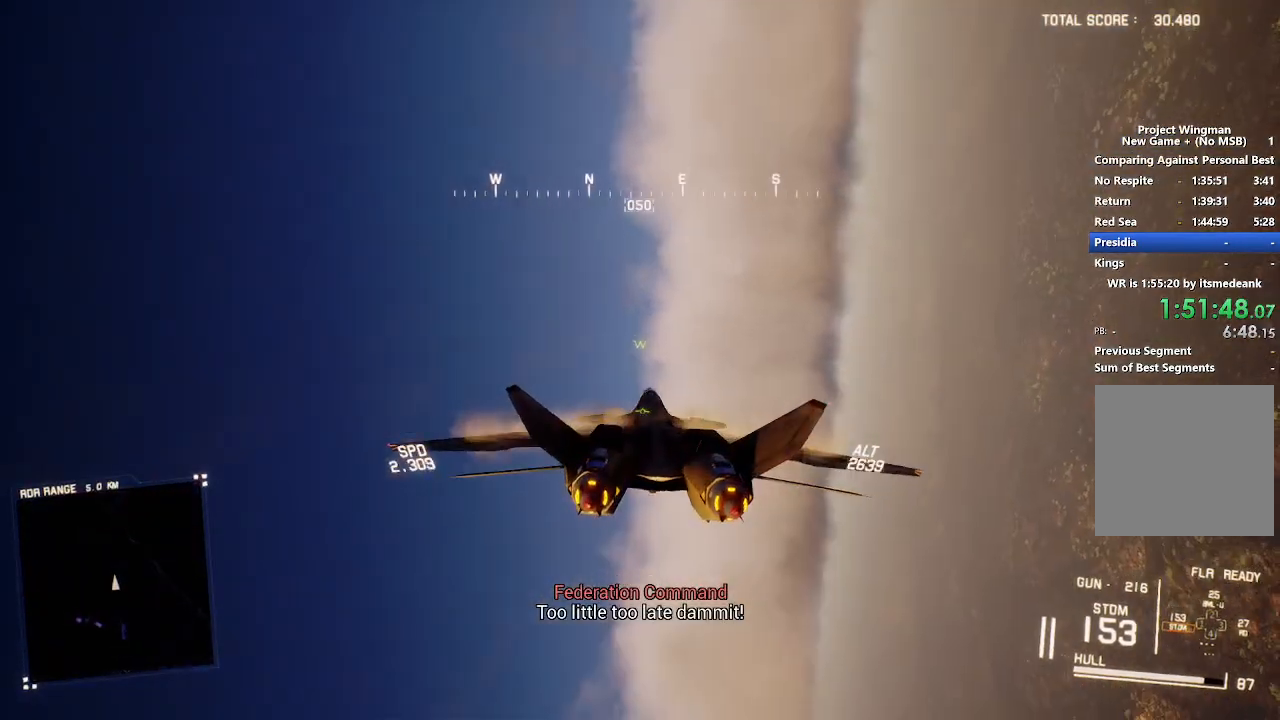
{"buttons": [], "left_stick": "down", "right_stick": "center", "events": []}
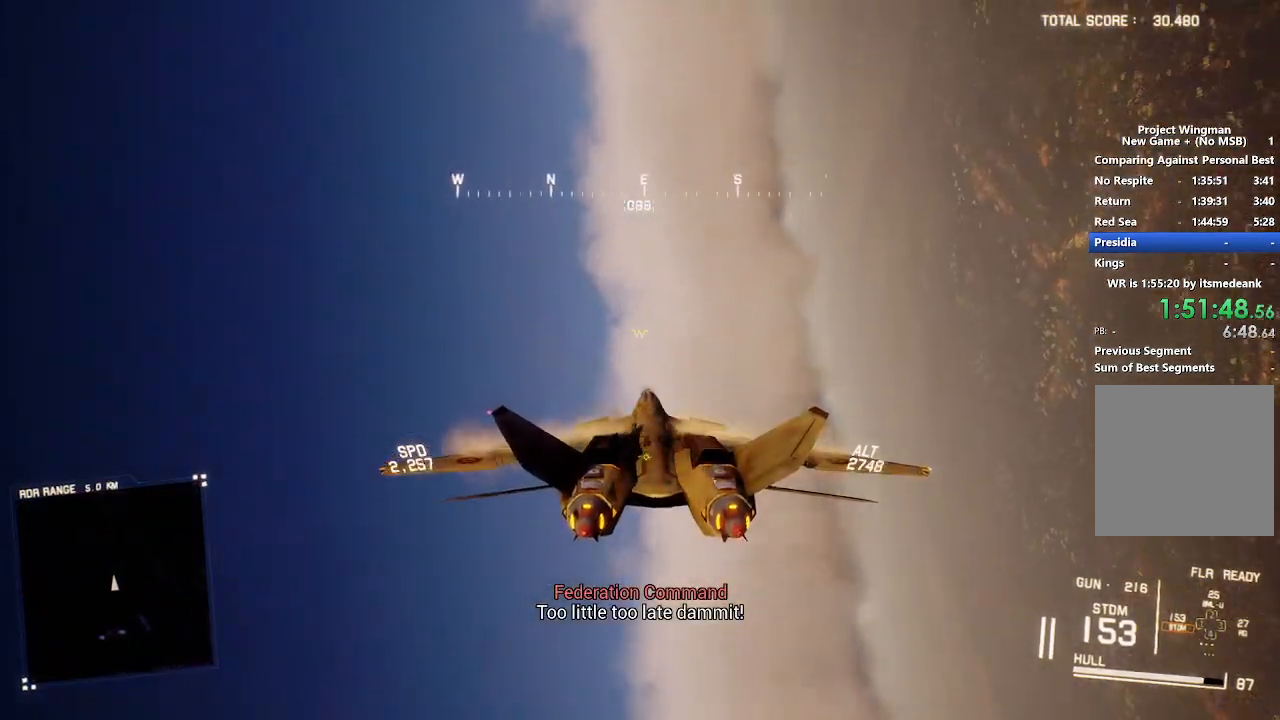
{"buttons": [], "left_stick": "down", "right_stick": "center", "events": []}
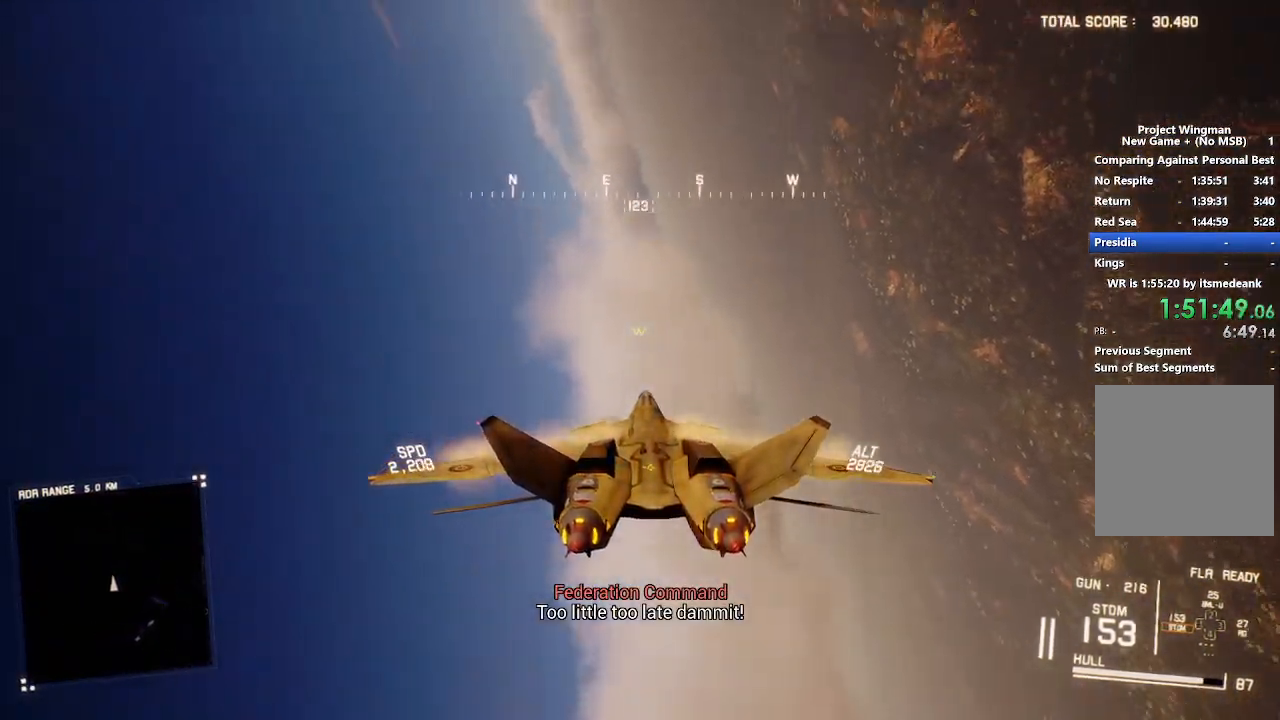
{"buttons": ["R2"], "left_stick": "down", "right_stick": "center", "events": [[150, "R2", "down"]]}
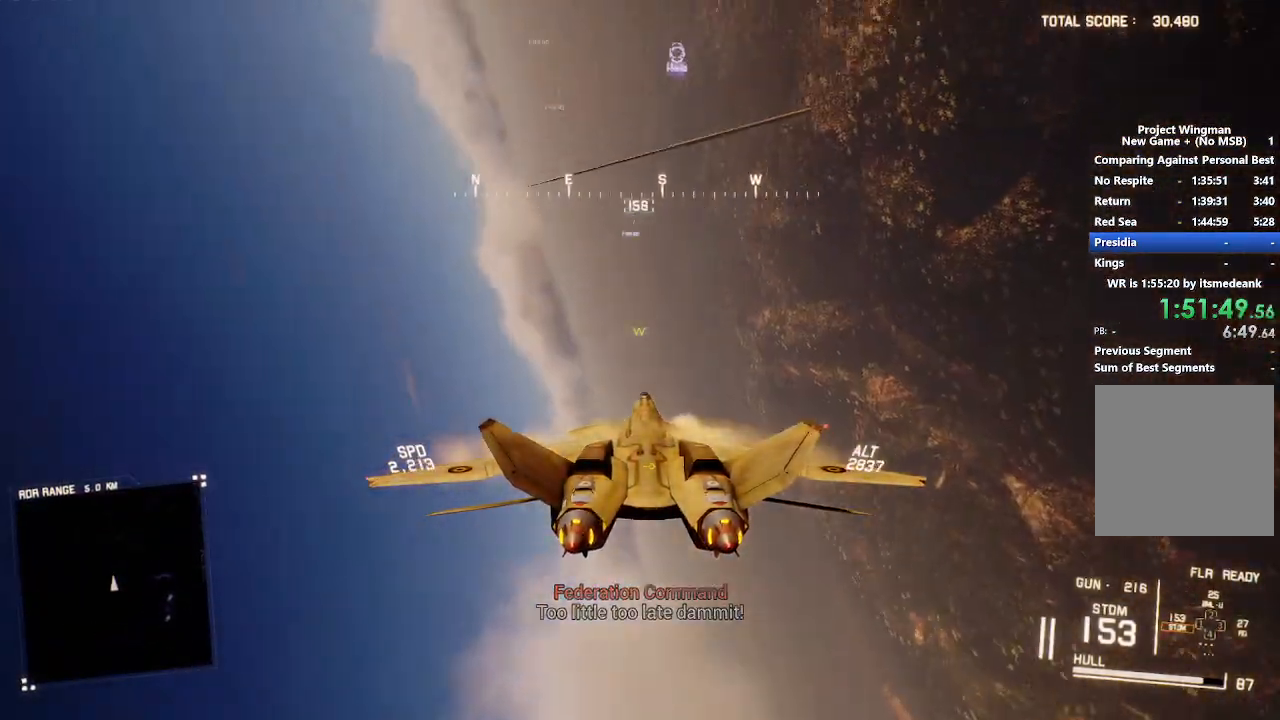
{"buttons": ["R2"], "left_stick": "left", "right_stick": "center", "events": [[67, "left_stick", "down-left"], [233, "left_stick", "center"], [500, "left_stick", "left"]]}
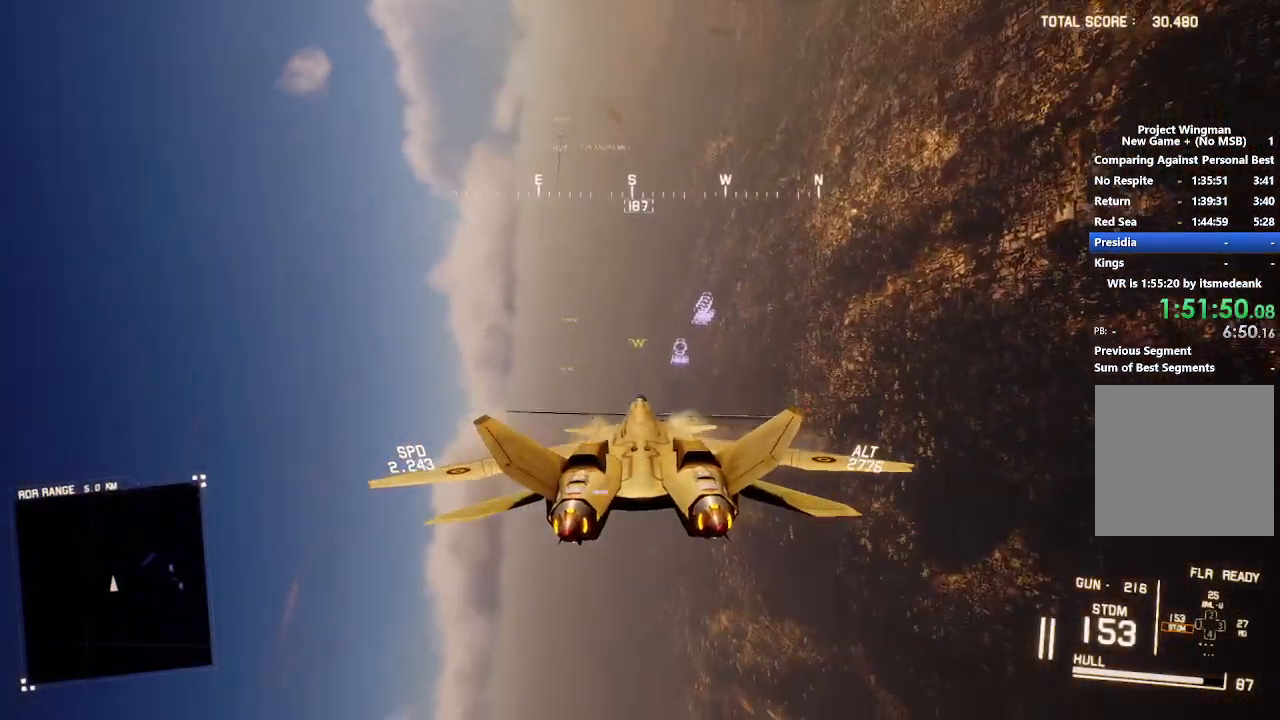
{"buttons": ["R2"], "left_stick": "center", "right_stick": "center", "events": [[233, "left_stick", "center"]]}